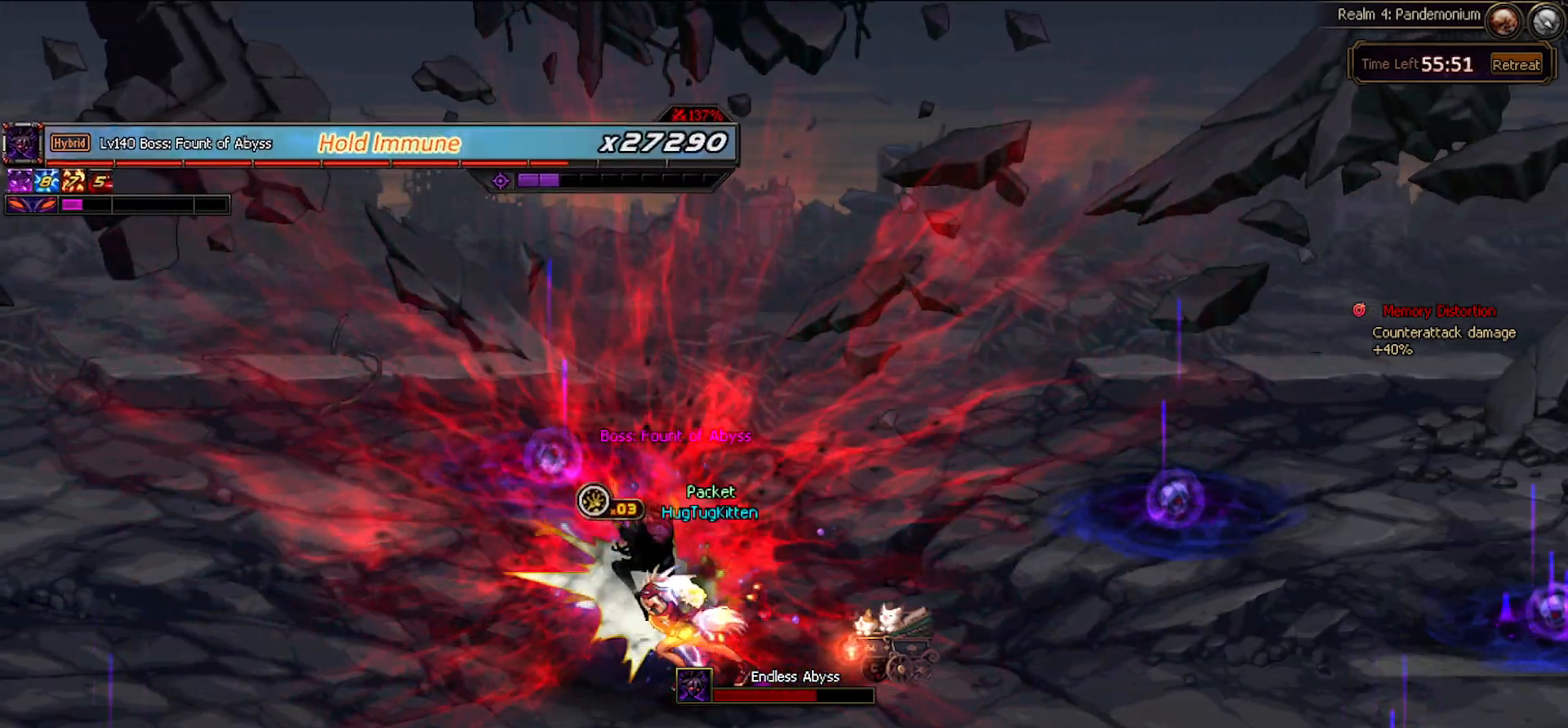
Gameplay with keyboard; each line is a JSON object with the keys held at the frame after it. "events" lists presses ("down") and releases ("up") of "c", "ctrl", "down", "left", "right", "space", "up", "x" and "z" between this image and that frame as [ms after this image, input, new state], when the widget could be followed in between. No other keys are recorded. Mouse input is not recorded.
{"keys": [], "events": [[83, "left", "down"], [183, "z", "down"], [267, "z", "up"], [367, "left", "up"]]}
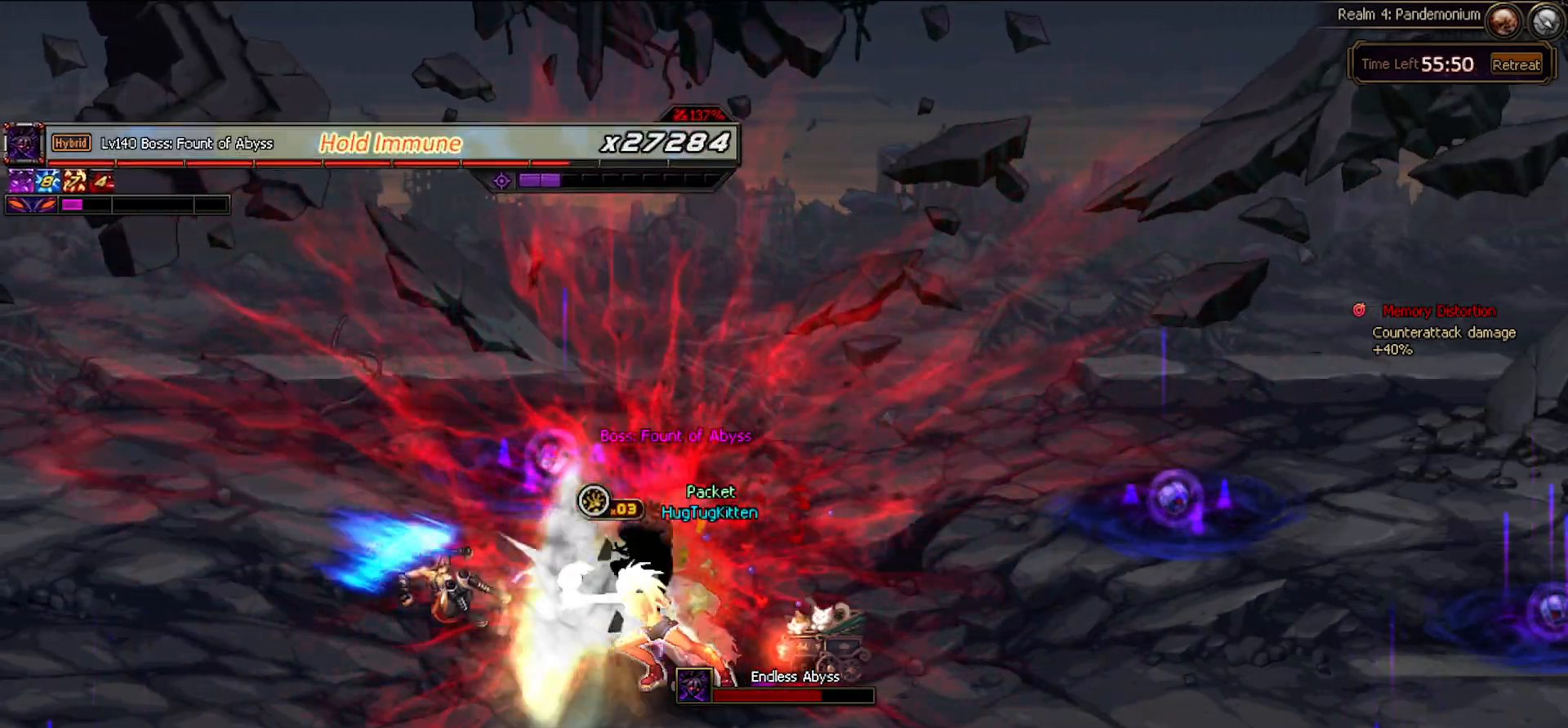
{"keys": [], "events": [[417, "x", "down"], [467, "x", "up"]]}
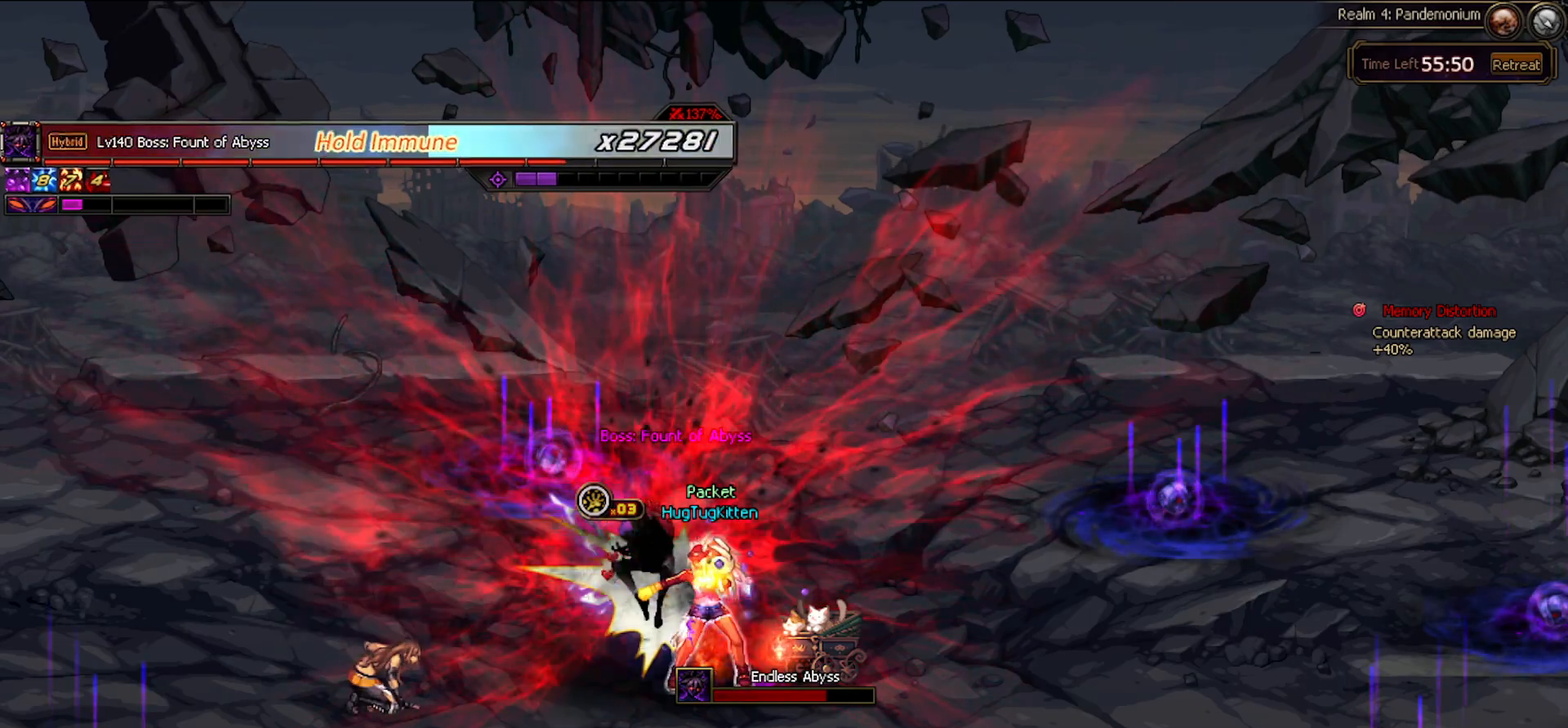
{"keys": [], "events": [[67, "x", "down"], [150, "x", "up"], [250, "x", "down"], [300, "down", "down"], [400, "c", "down"], [450, "x", "up"], [483, "c", "up"], [483, "down", "up"]]}
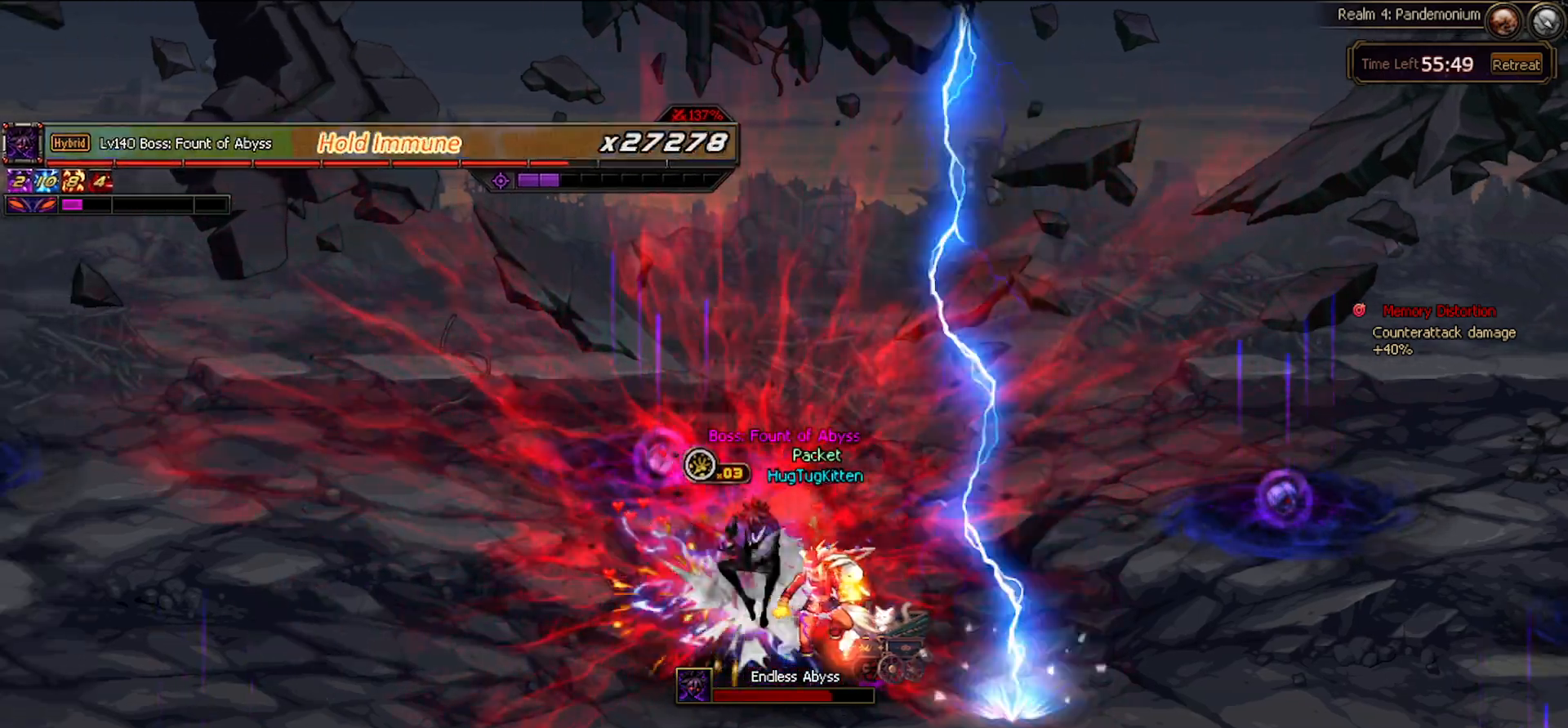
{"keys": [], "events": [[267, "left", "down"], [367, "up", "down"], [450, "left", "up"], [450, "up", "up"]]}
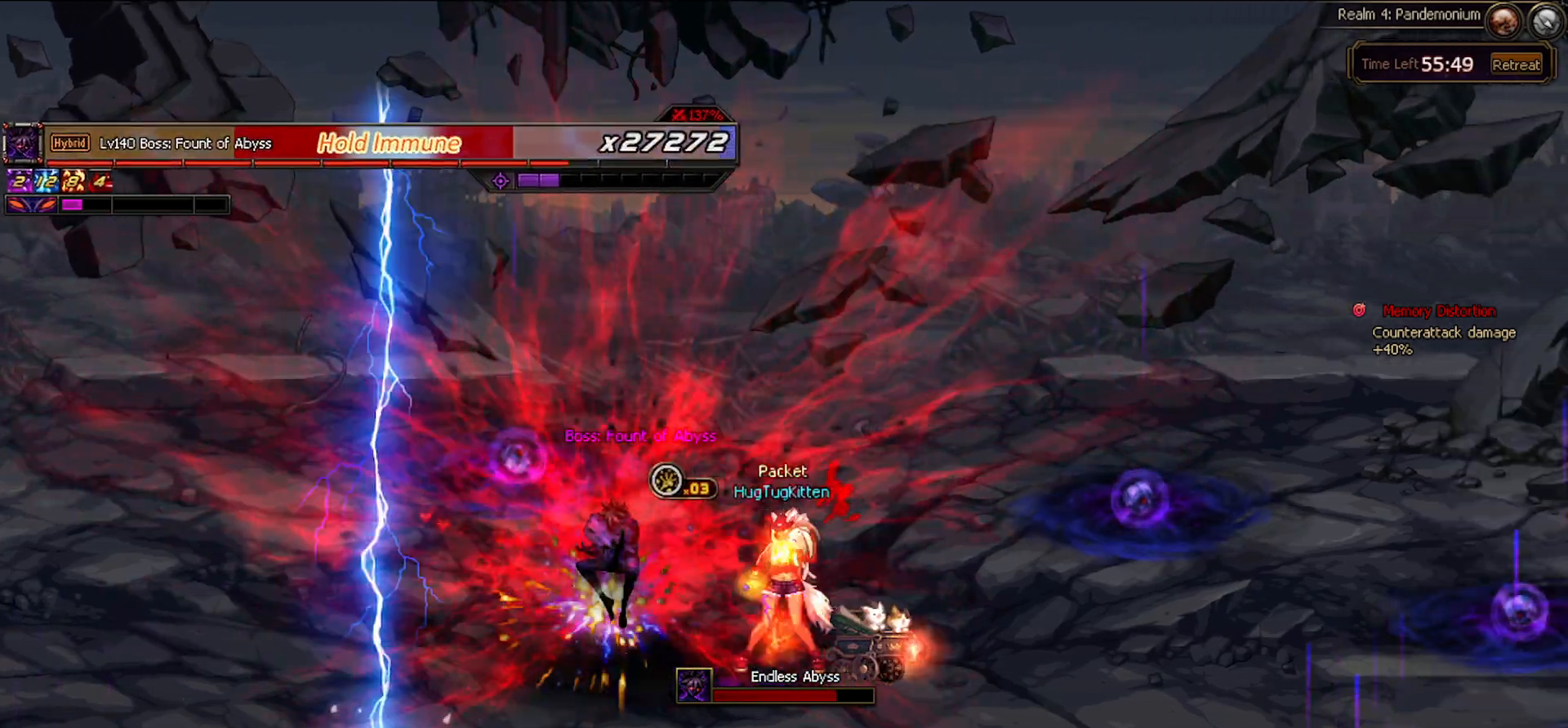
{"keys": [], "events": []}
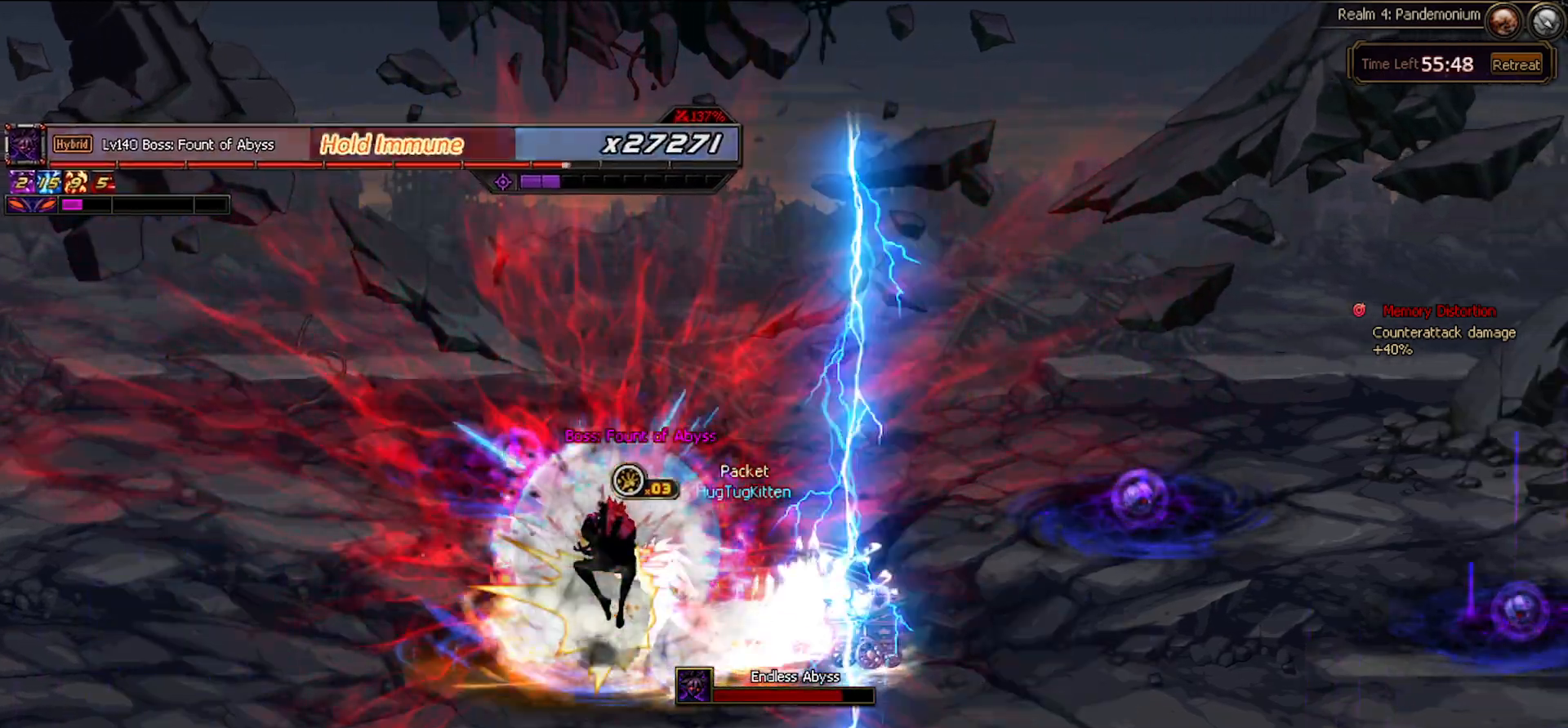
{"keys": ["x"], "events": [[300, "x", "down"], [400, "x", "up"], [483, "x", "down"]]}
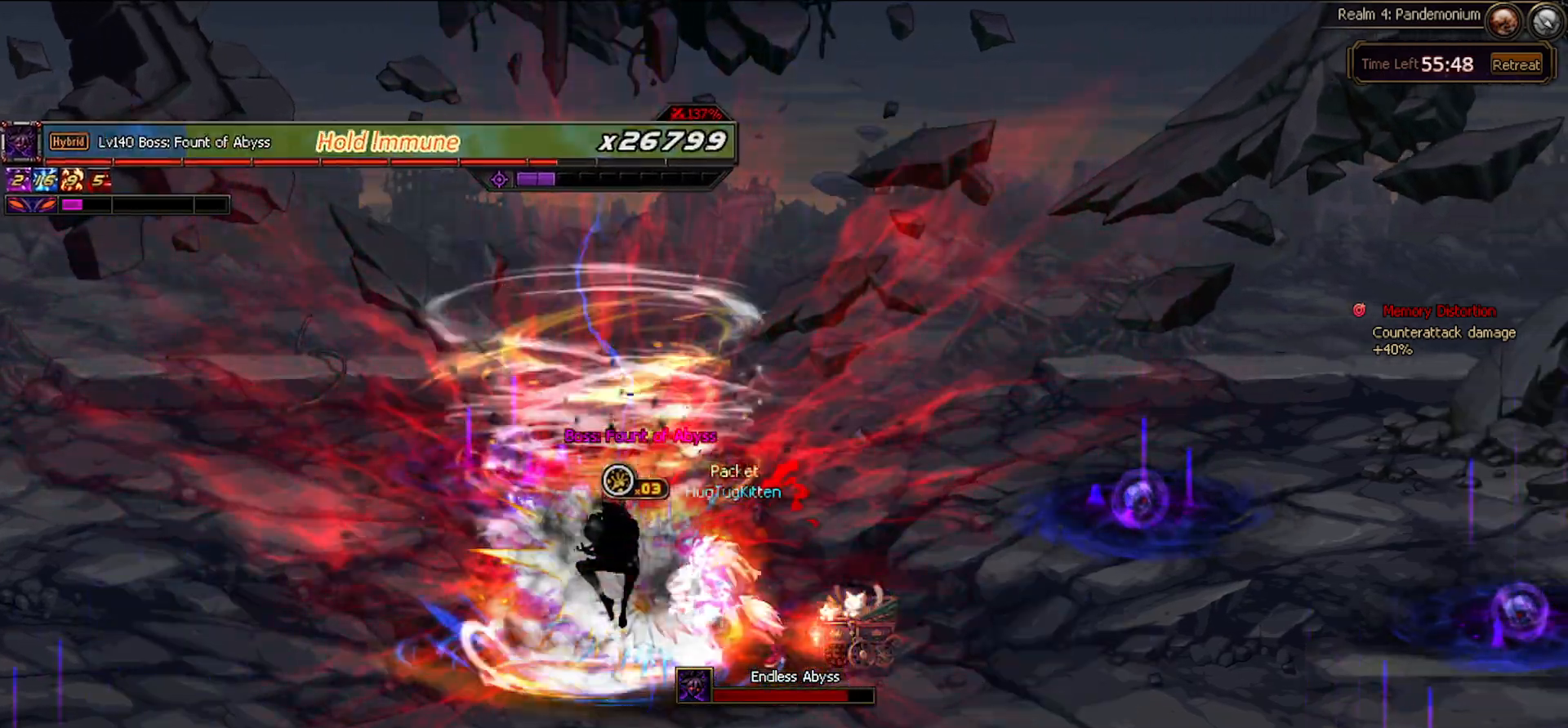
{"keys": [], "events": [[83, "x", "up"]]}
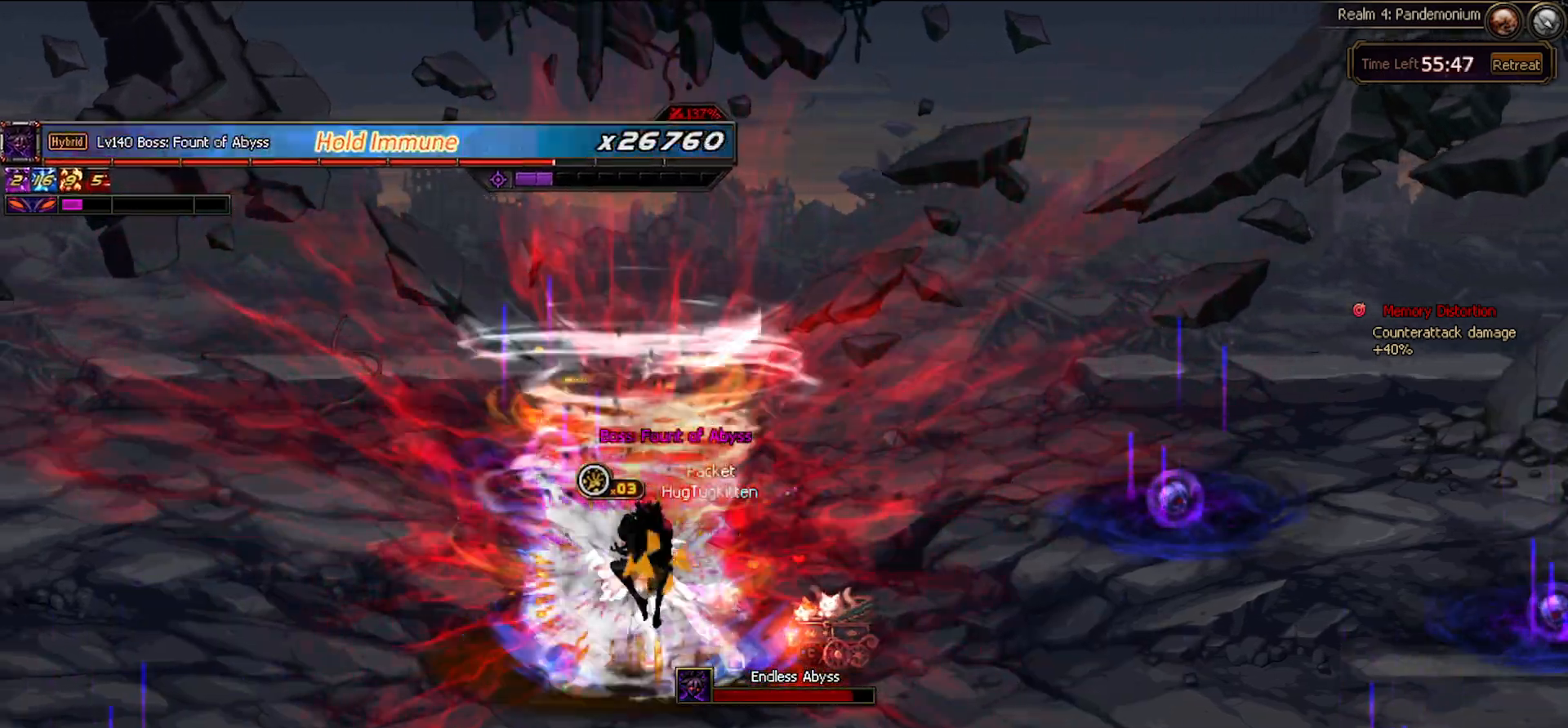
{"keys": [], "events": []}
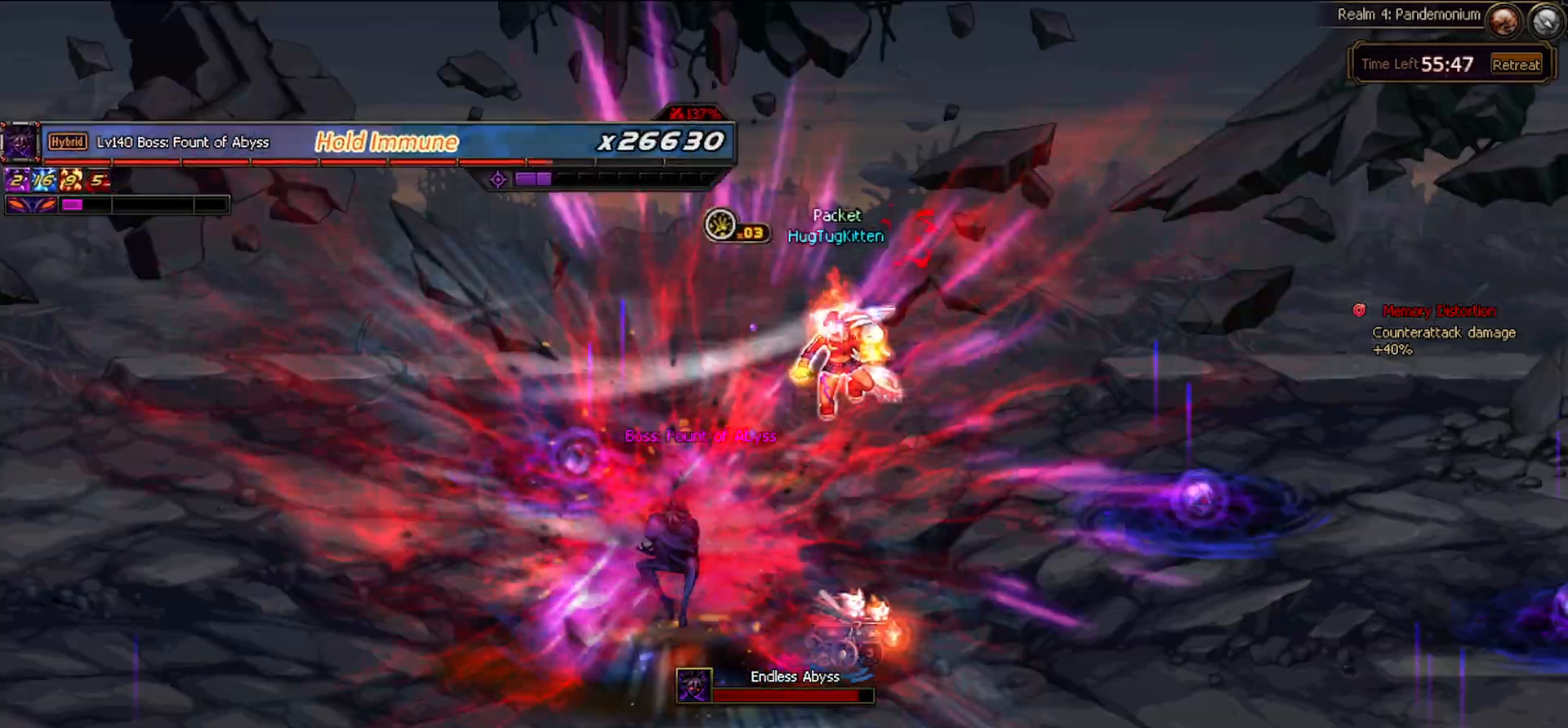
{"keys": ["left"], "events": [[167, "left", "down"], [300, "x", "down"], [400, "x", "up"]]}
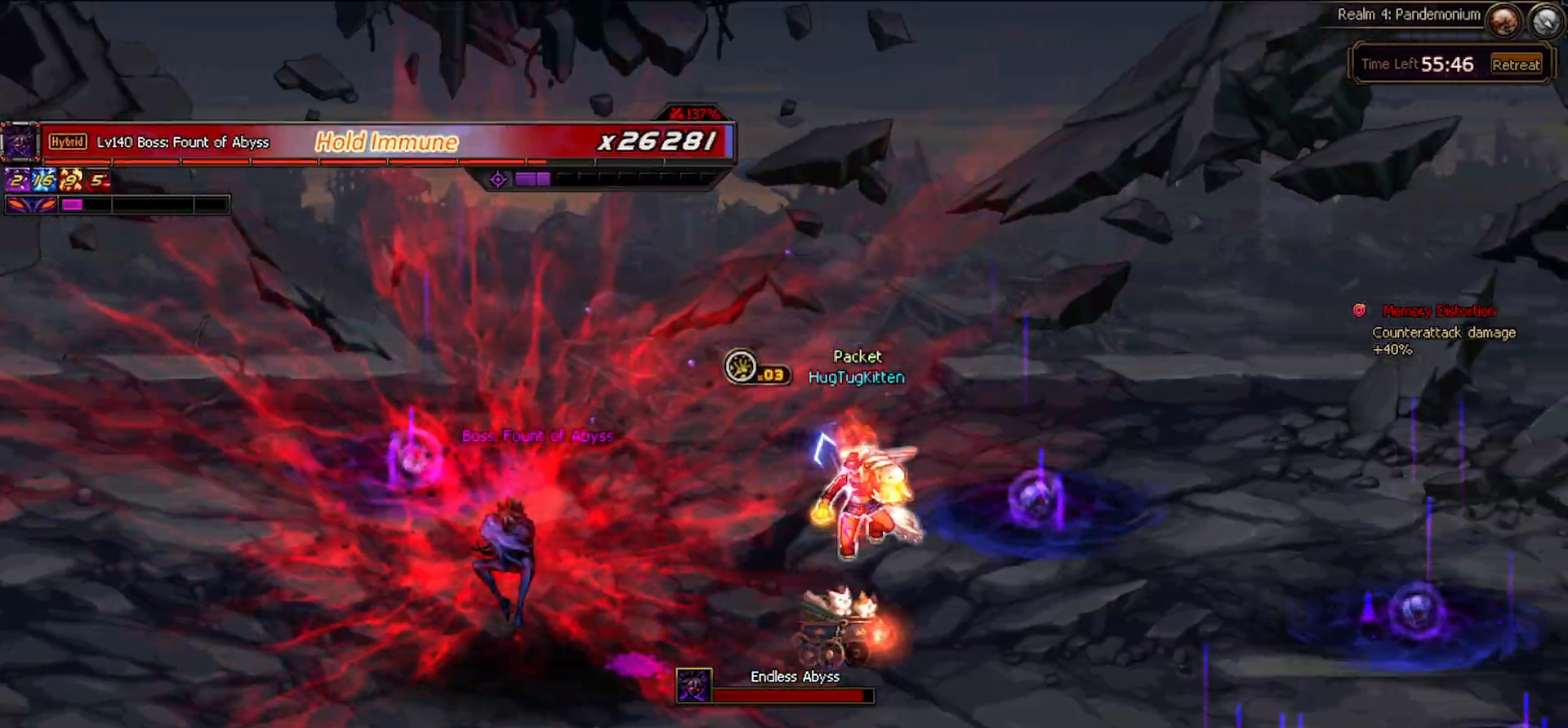
{"keys": ["left"], "events": [[67, "left", "up"], [217, "left", "down"], [317, "left", "up"], [367, "left", "down"]]}
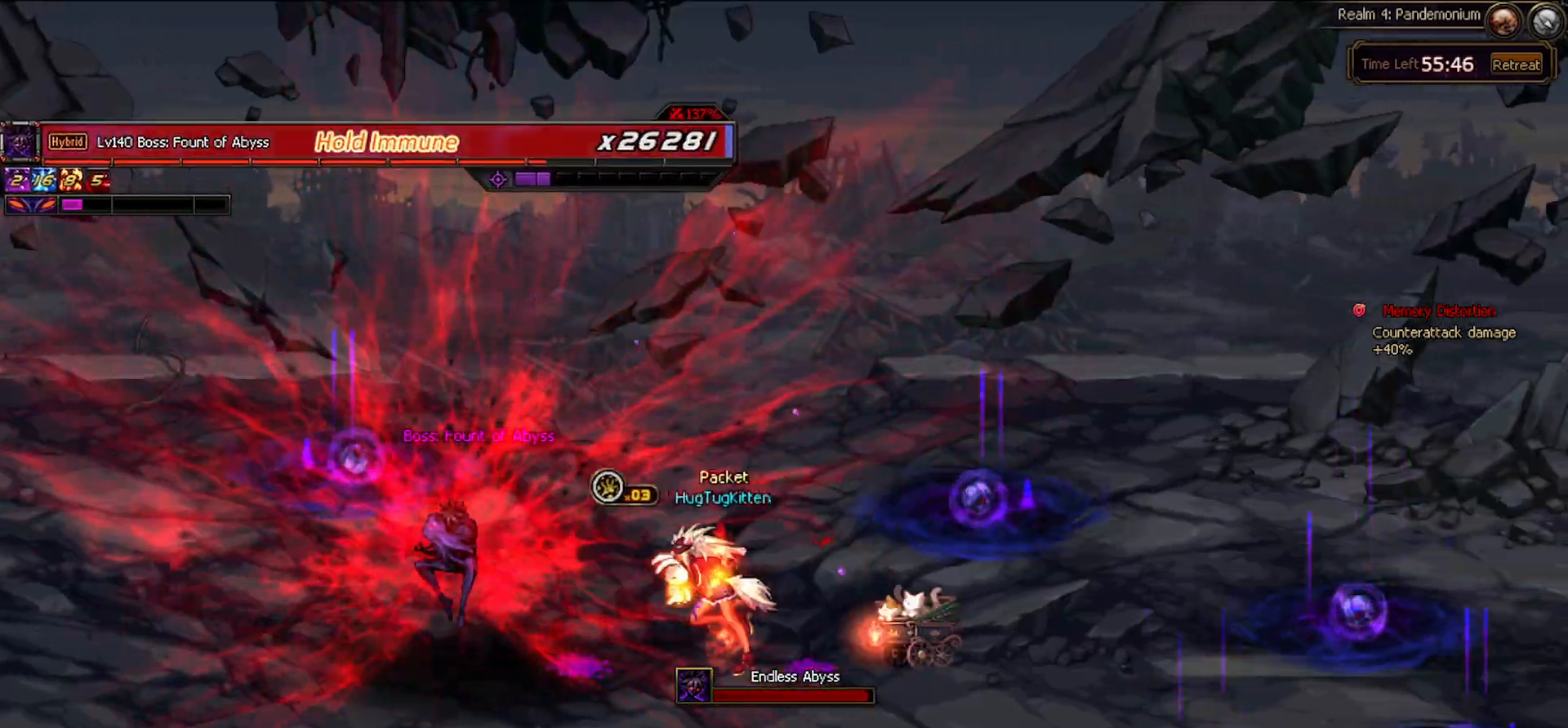
{"keys": [], "events": [[50, "down", "down"], [50, "left", "up"], [150, "left", "down"], [183, "down", "up"], [183, "z", "down"], [233, "left", "up"], [267, "z", "up"]]}
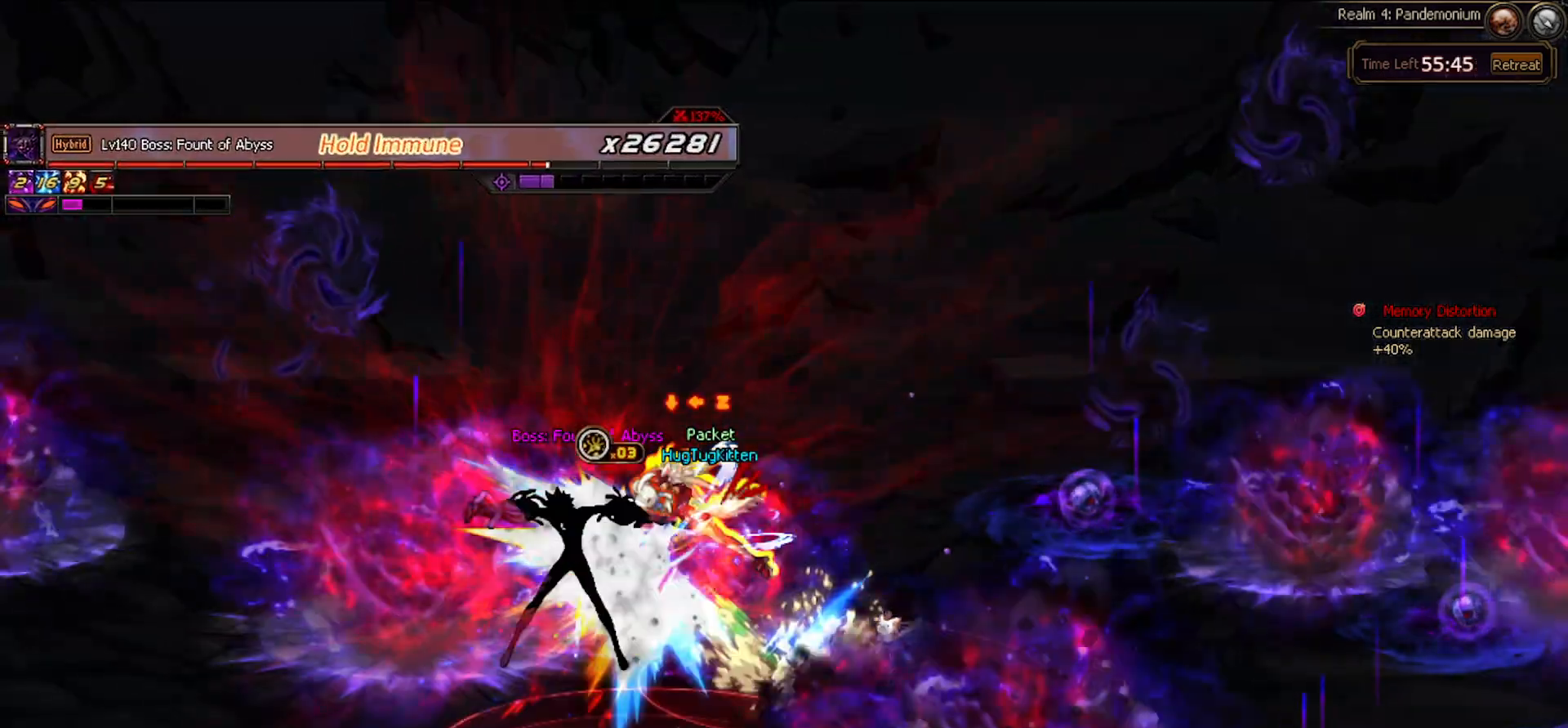
{"keys": ["left"], "events": [[433, "left", "down"]]}
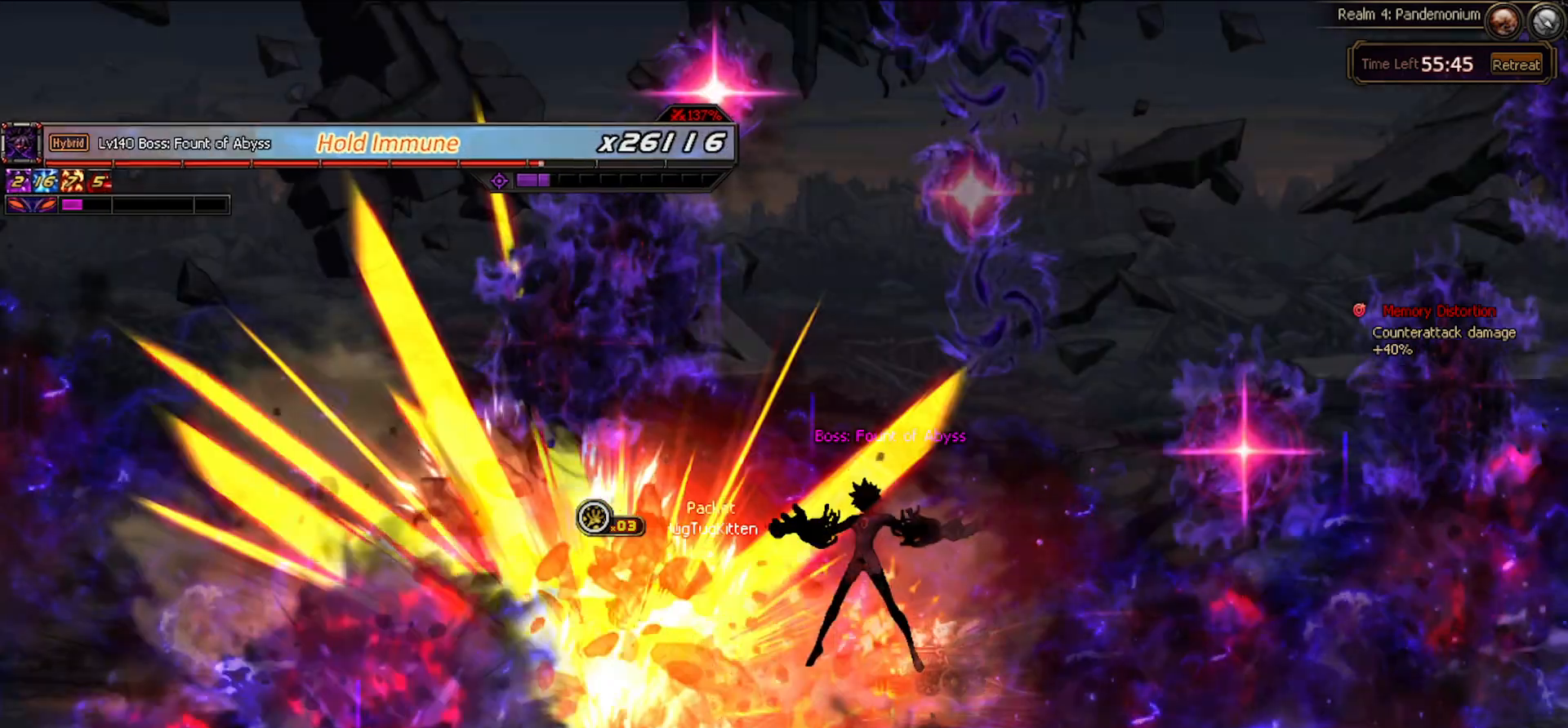
{"keys": ["right"], "events": [[33, "left", "up"], [117, "right", "down"], [367, "c", "down"], [467, "c", "up"]]}
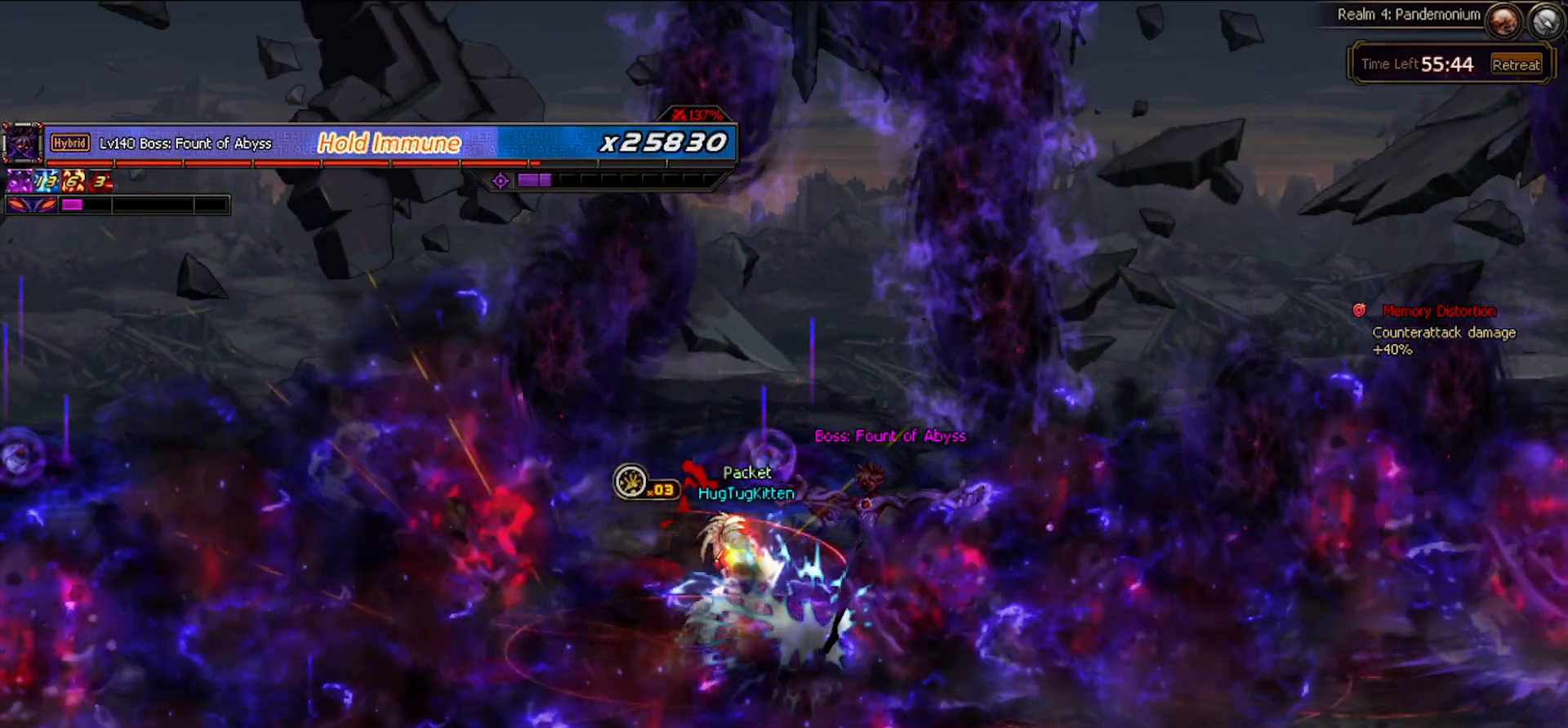
{"keys": ["right"], "events": []}
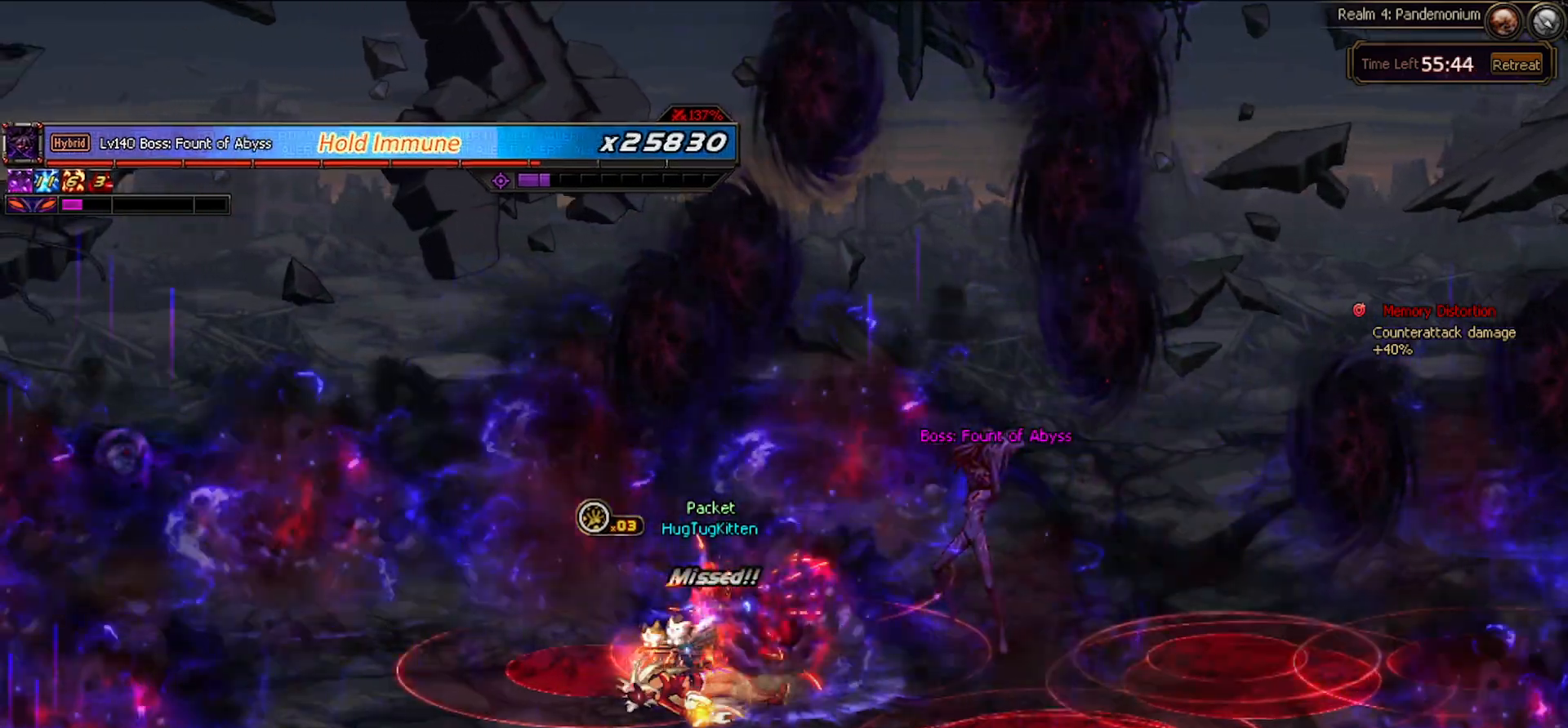
{"keys": ["right"], "events": [[17, "right", "up"], [483, "right", "down"]]}
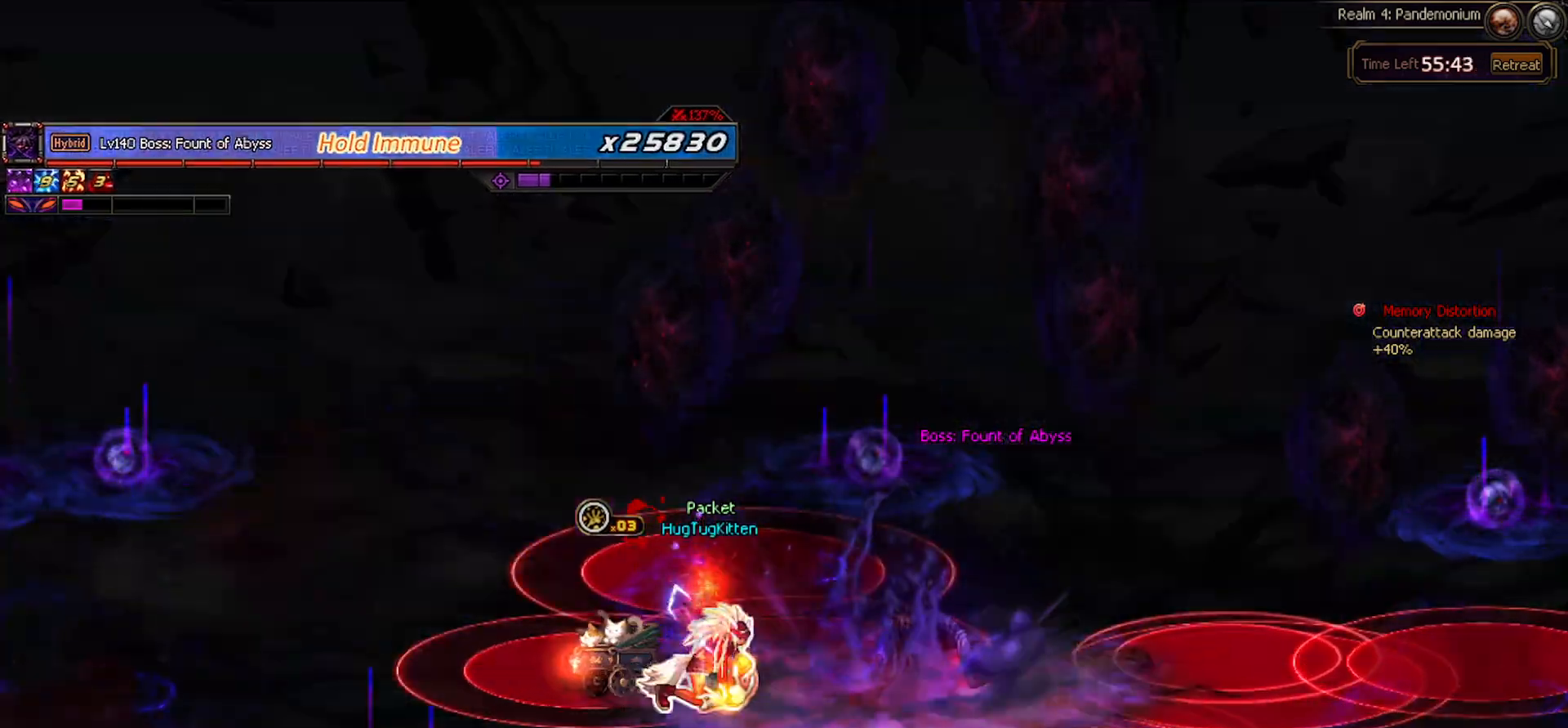
{"keys": ["right"], "events": [[33, "right", "up"], [133, "right", "down"]]}
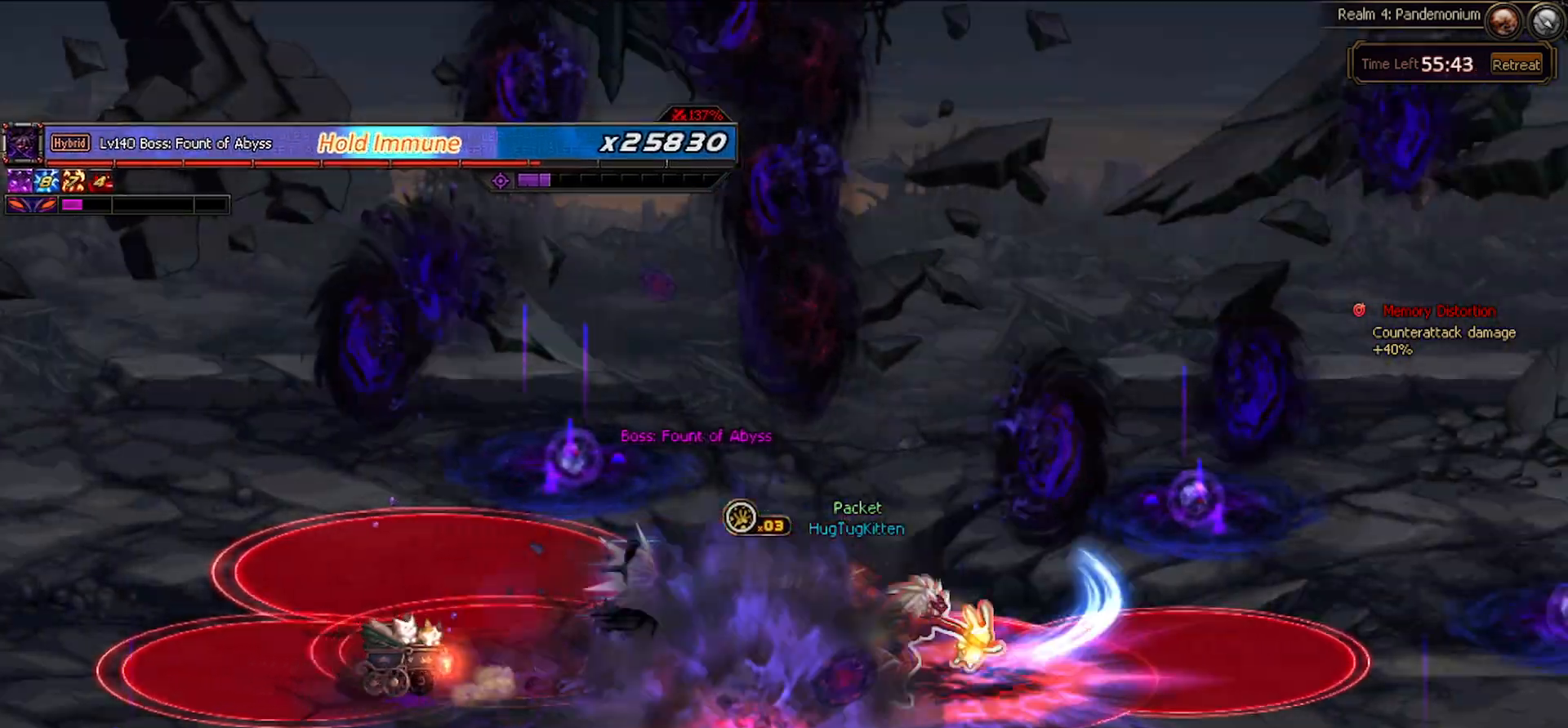
{"keys": [], "events": [[50, "right", "up"]]}
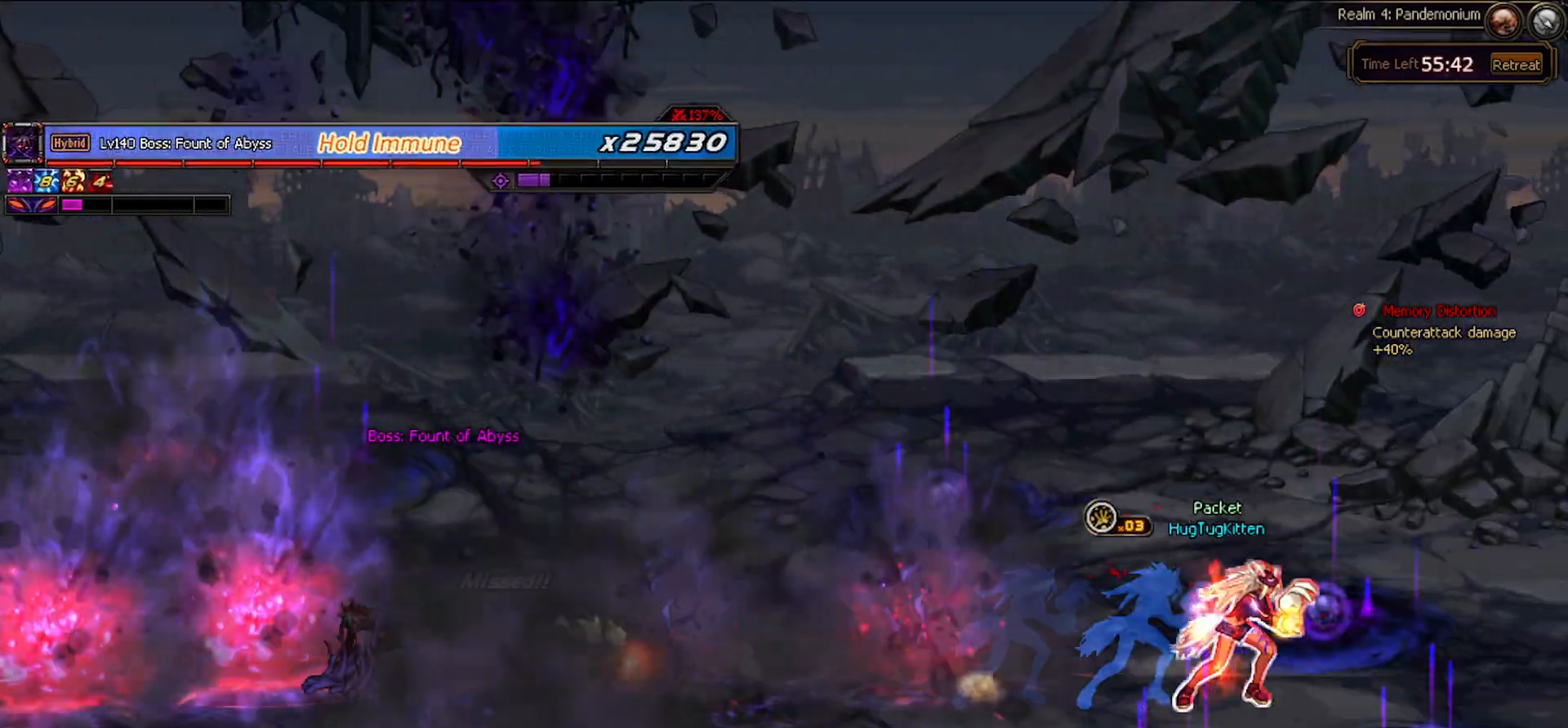
{"keys": ["left"], "events": [[250, "left", "down"], [300, "left", "up"], [400, "left", "down"]]}
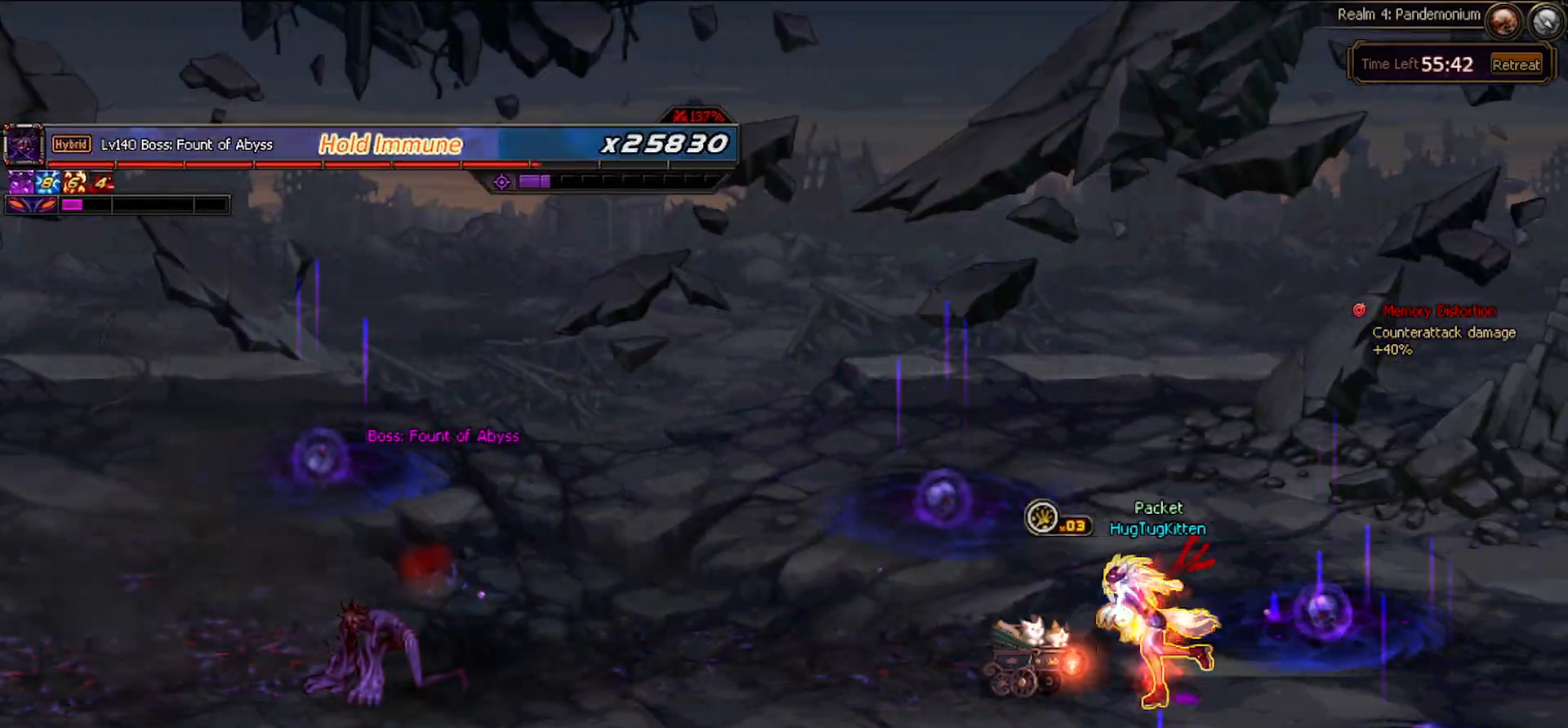
{"keys": ["left"], "events": []}
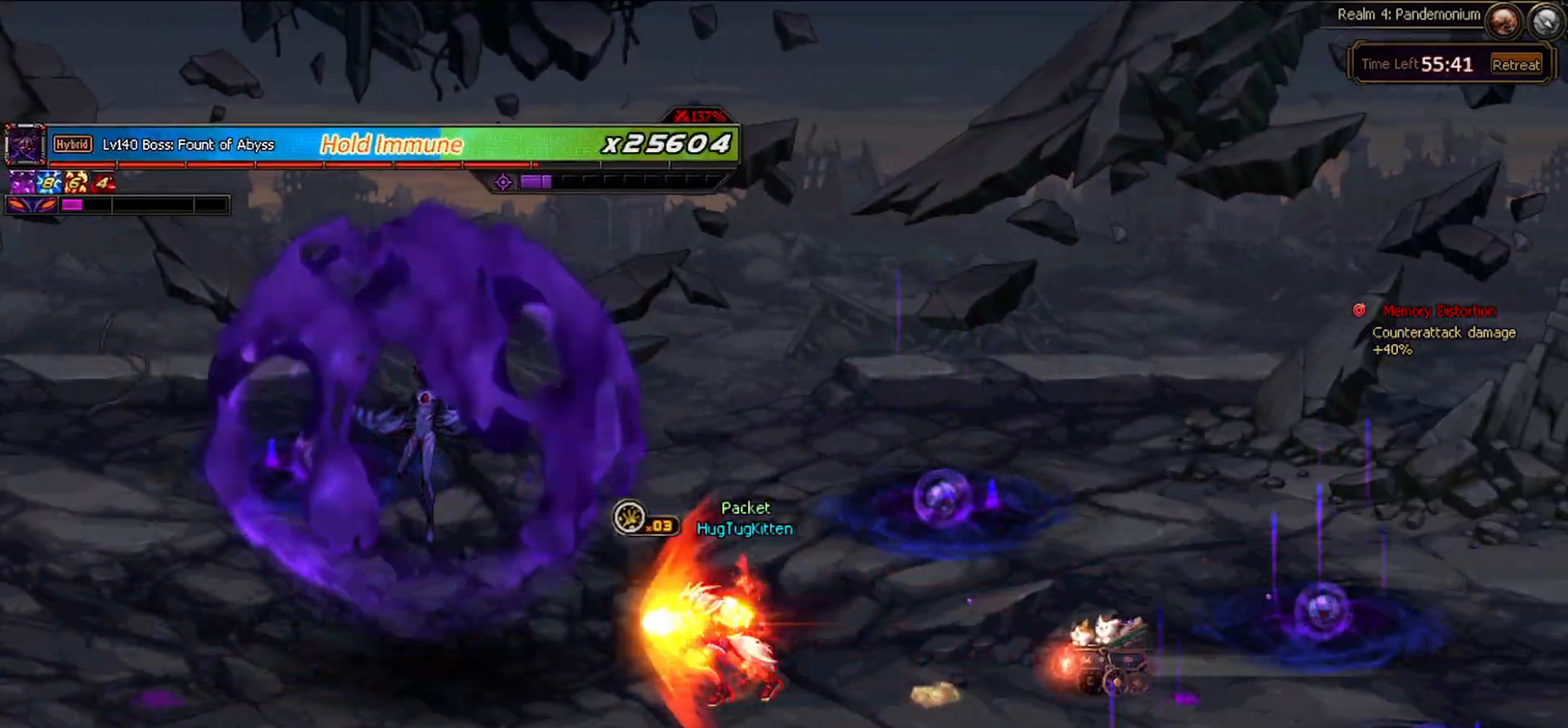
{"keys": ["left"], "events": []}
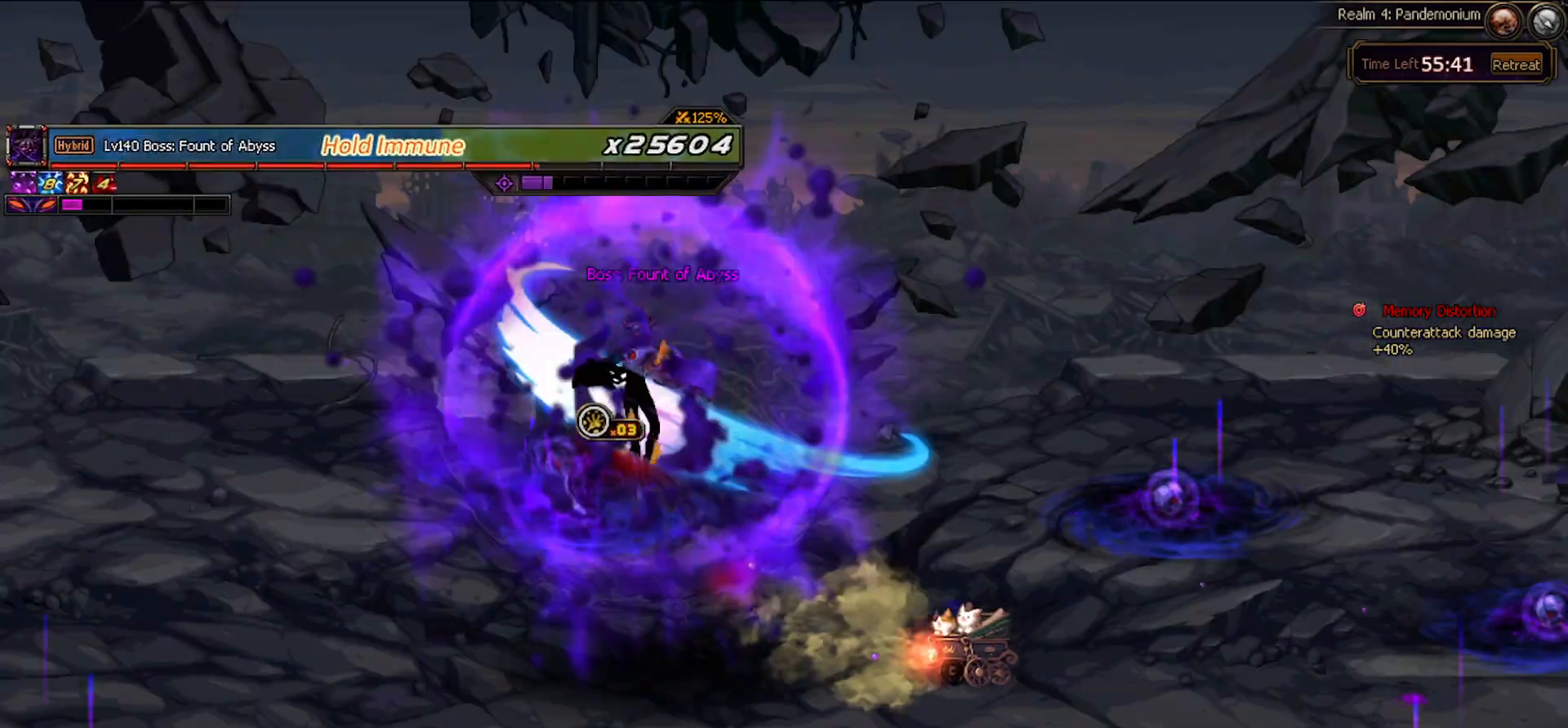
{"keys": [], "events": [[17, "left", "up"]]}
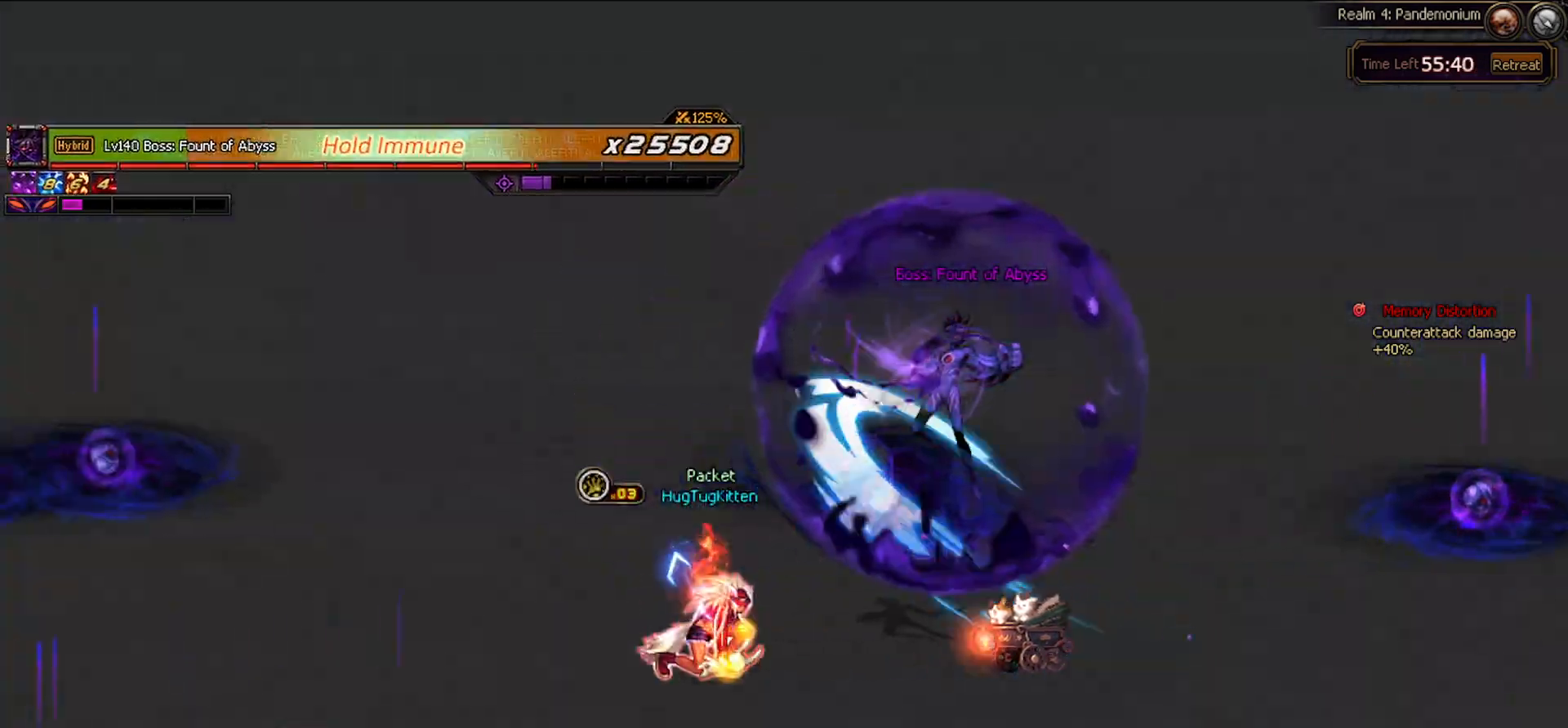
{"keys": [], "events": [[33, "left", "down"], [133, "right", "down"], [167, "left", "up"], [217, "x", "down"], [267, "x", "up"], [417, "x", "down"], [467, "x", "up"], [500, "right", "up"]]}
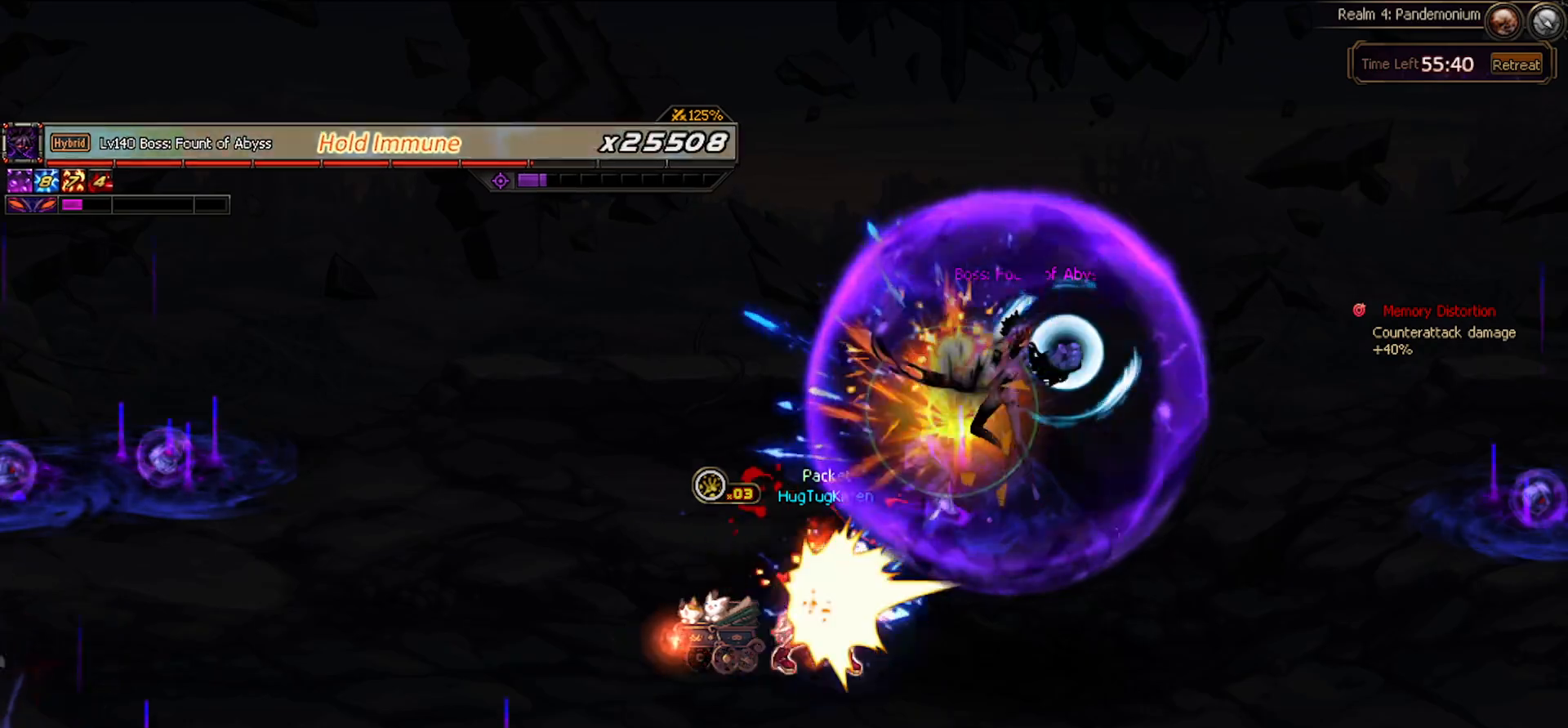
{"keys": [], "events": [[50, "x", "down"], [133, "x", "up"]]}
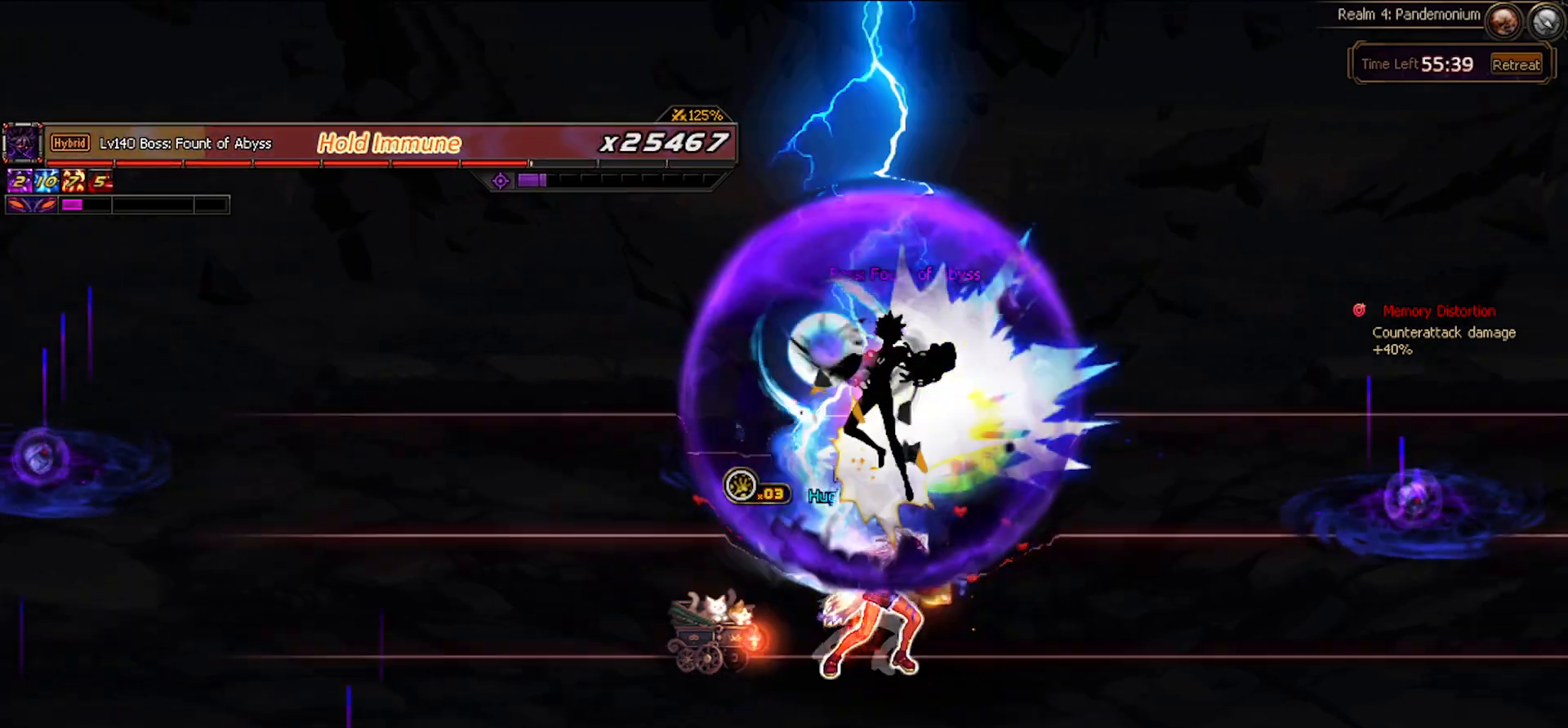
{"keys": [], "events": []}
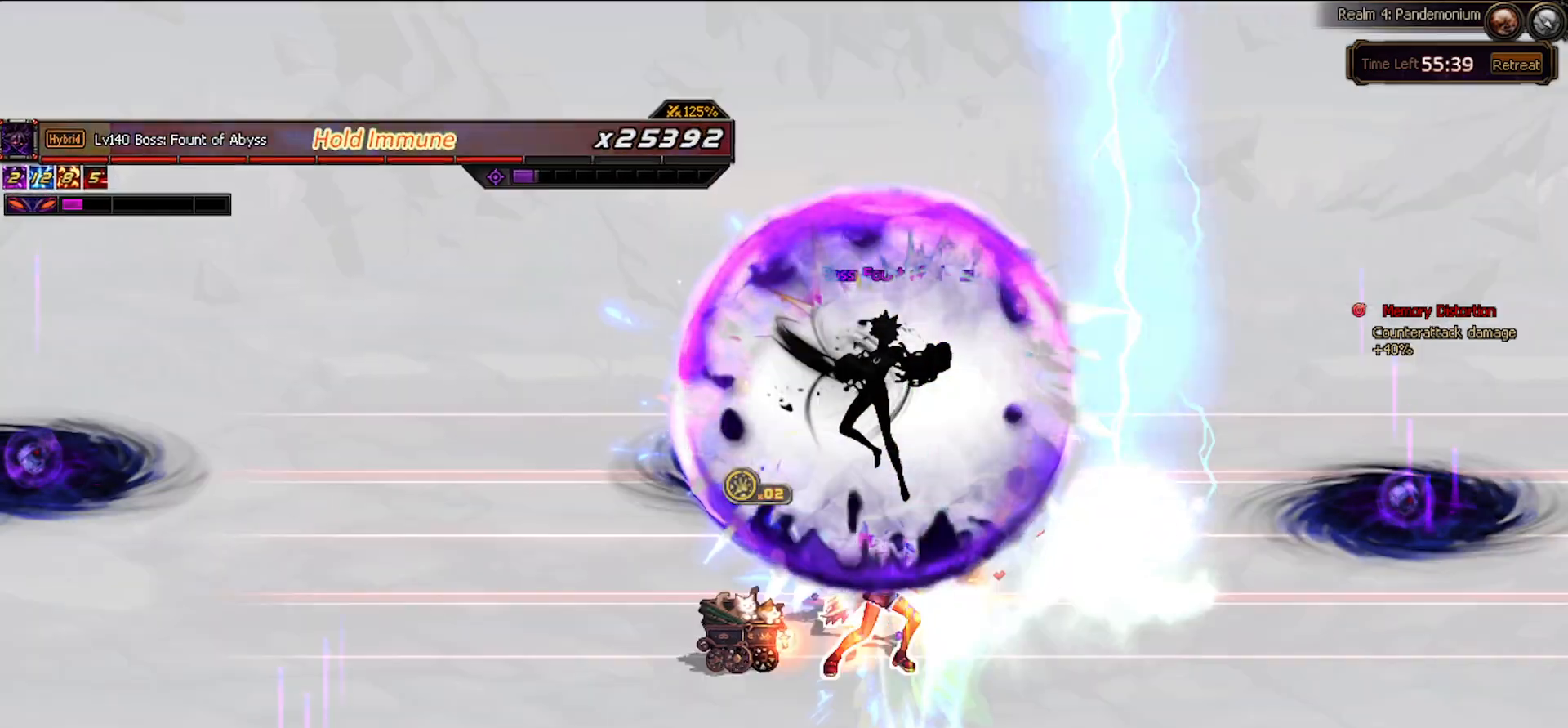
{"keys": []}
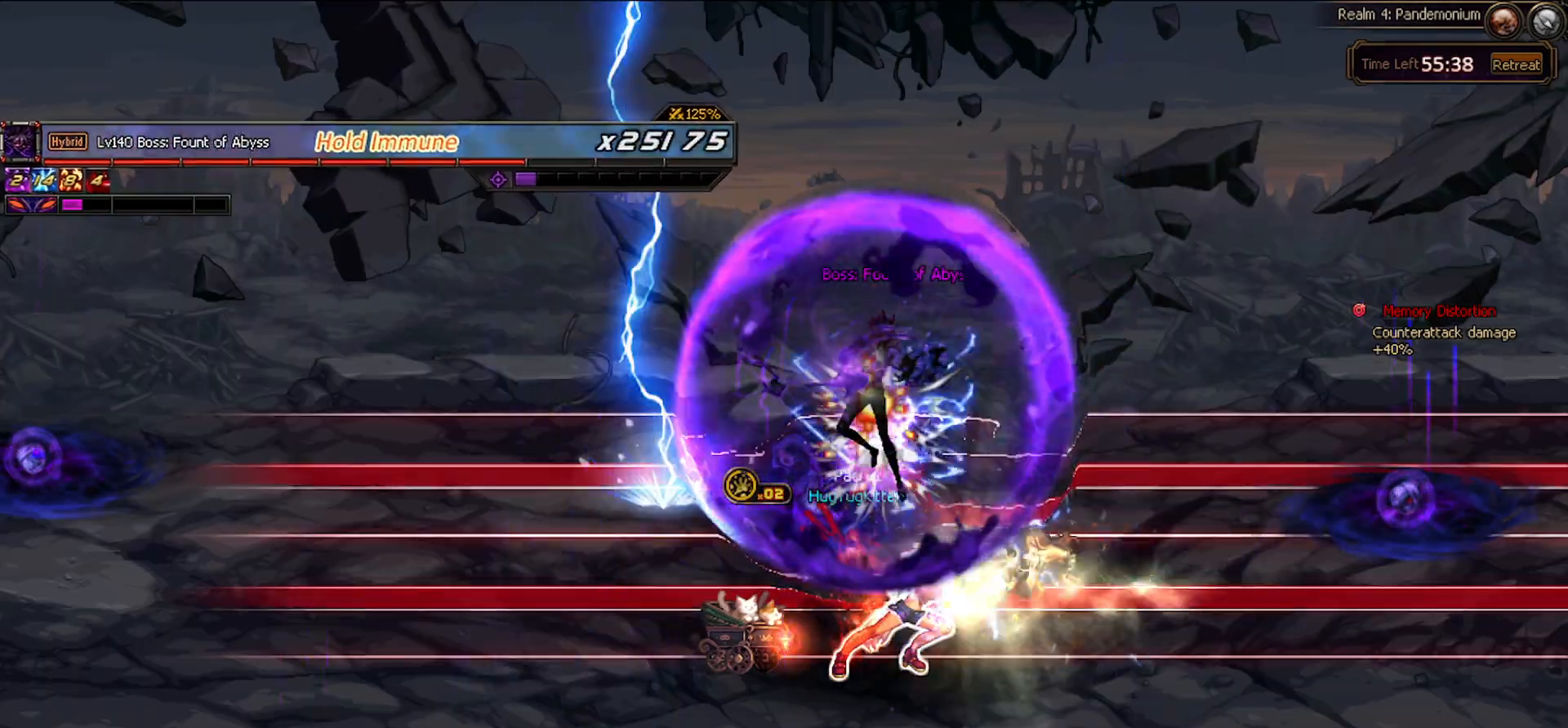
{"keys": [], "events": [[183, "right", "down"], [283, "right", "up"], [417, "right", "down"], [467, "right", "up"]]}
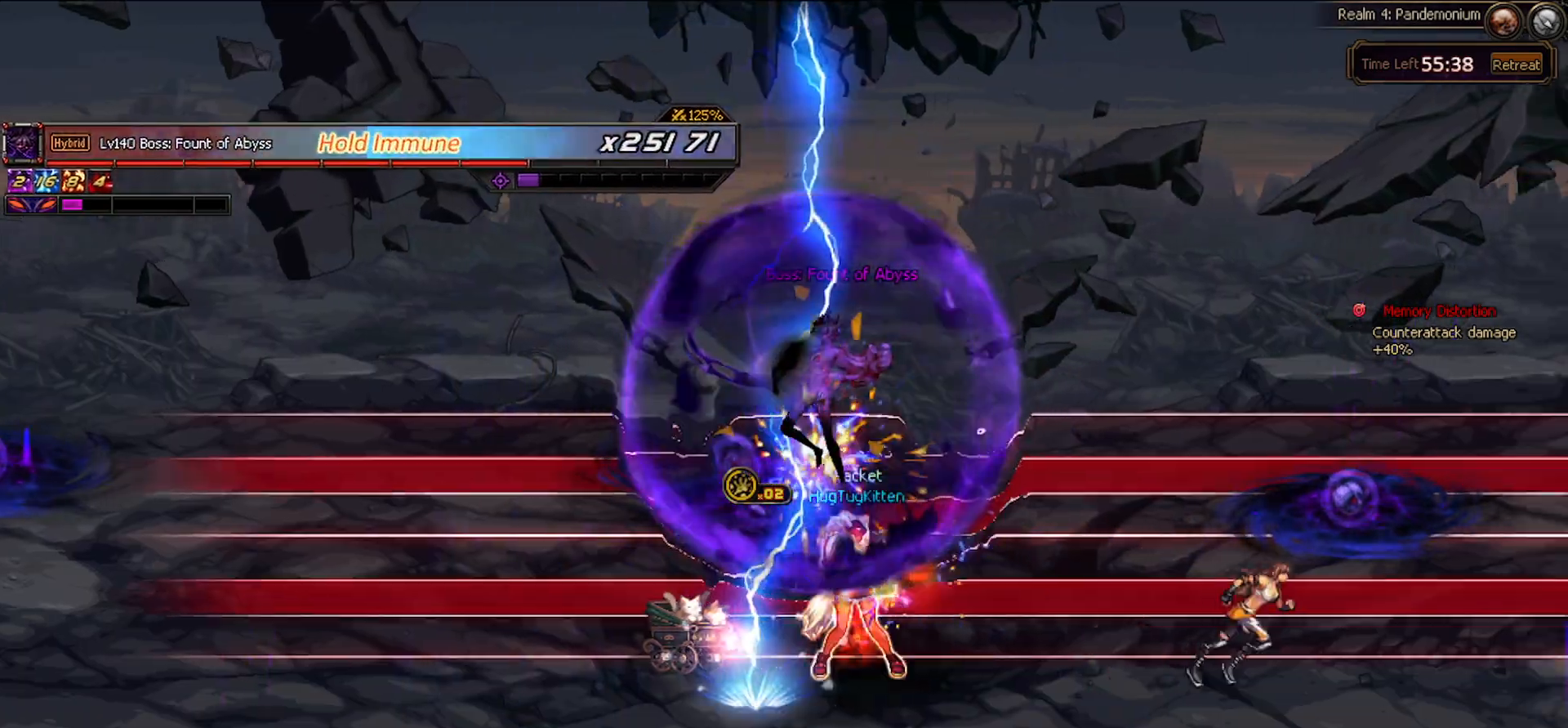
{"keys": [], "events": [[67, "right", "down"], [200, "right", "up"]]}
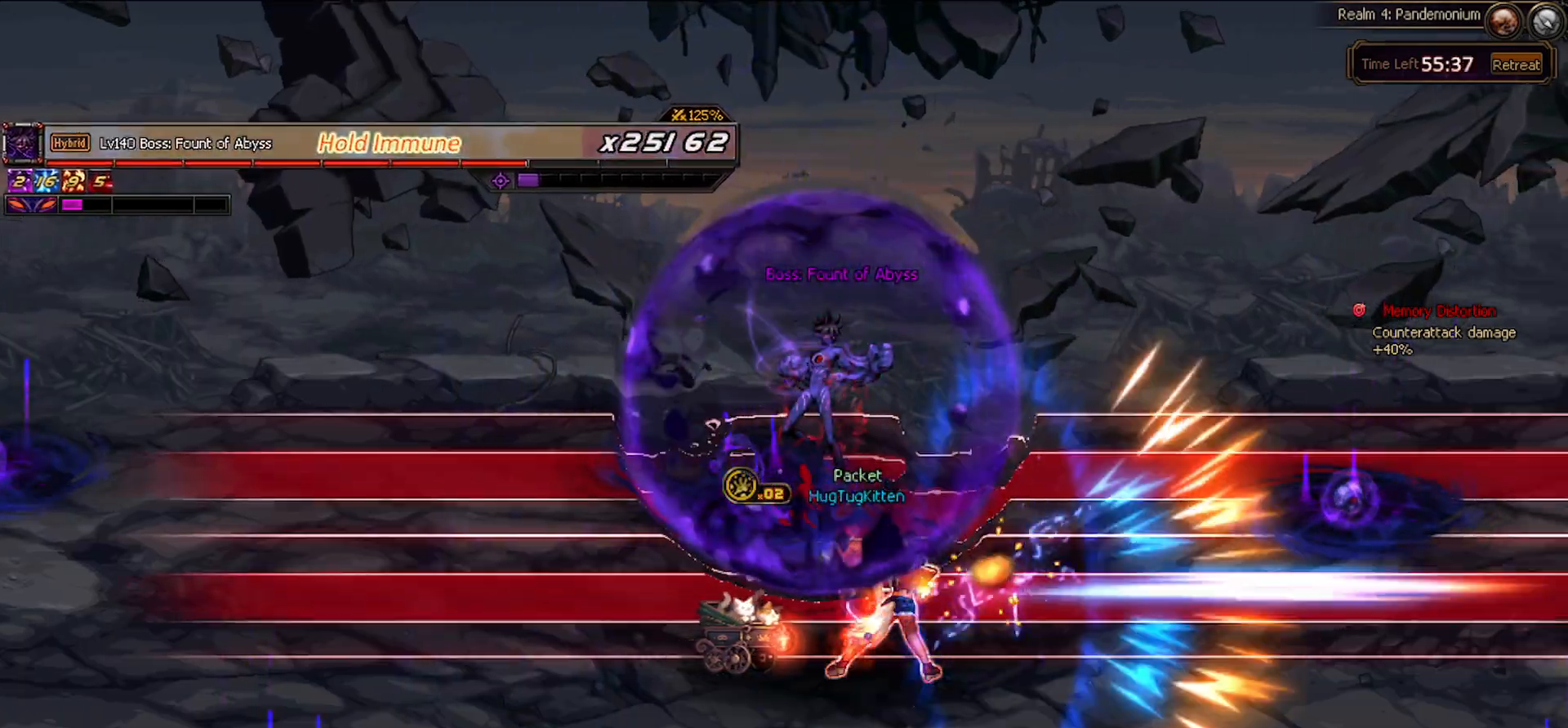
{"keys": [], "events": [[17, "down", "down"], [83, "up", "down"], [133, "down", "up"], [133, "z", "down"], [183, "up", "up"], [233, "z", "up"]]}
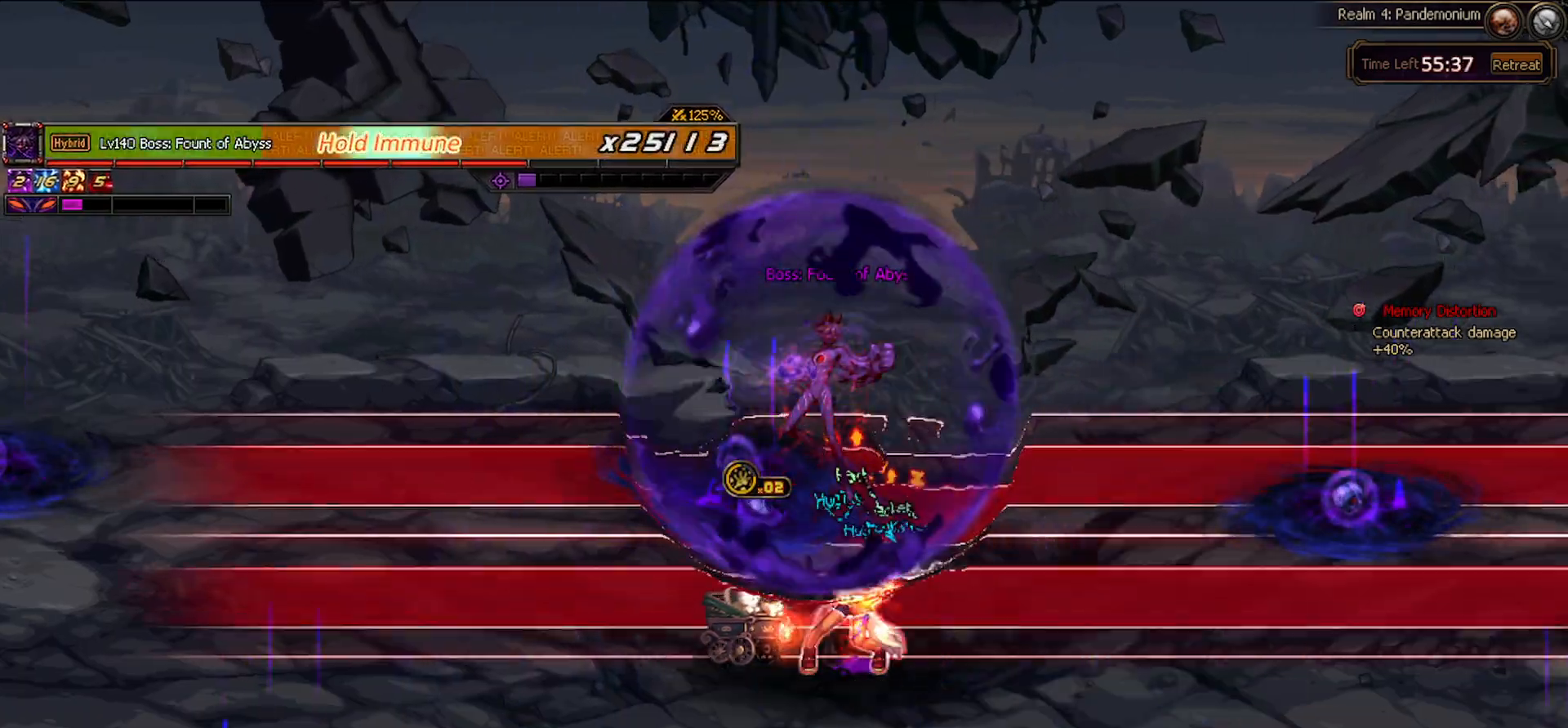
{"keys": [], "events": []}
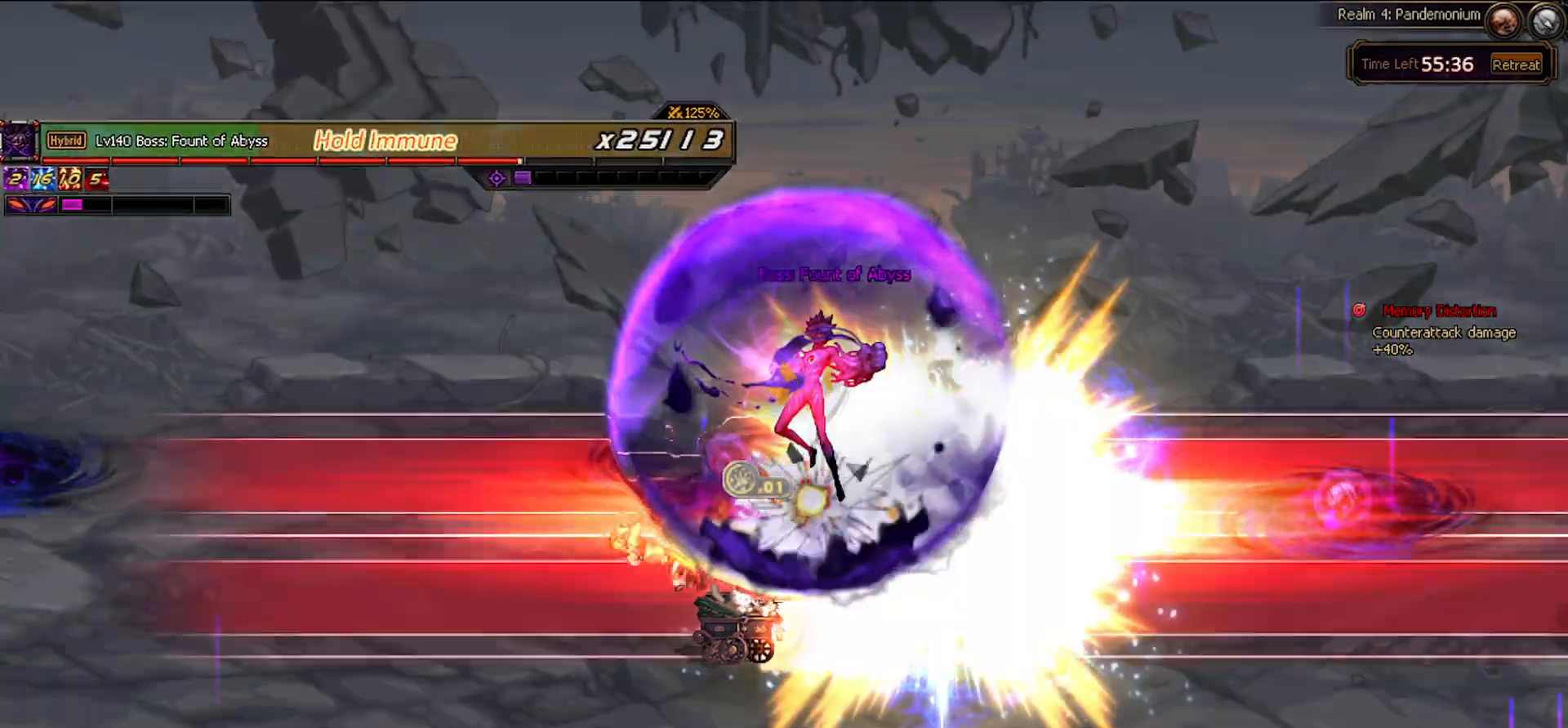
{"keys": [], "events": [[17, "x", "down"], [117, "down", "down"], [117, "x", "up"], [200, "down", "up"], [200, "z", "down"], [250, "z", "up"]]}